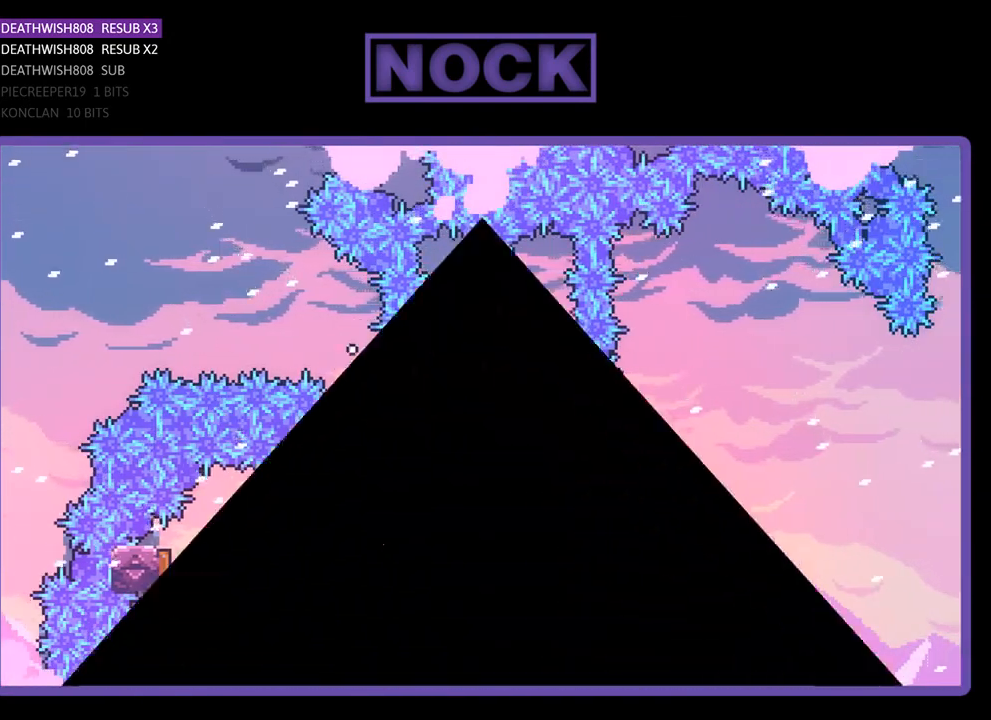
Gameplay with a controller (PlayStation layout); each line is a JSON object with the inputs held at the frame after it. "events" lists button and stick changes between this image and that frame as [ms after this image, input, new state], when the widget could be followed in between. Not read: left_stick.
{"buttons": ["R2", "DPAD_RIGHT"], "right_stick": "center", "events": [[300, "R2", "down"], [467, "DPAD_RIGHT", "down"]]}
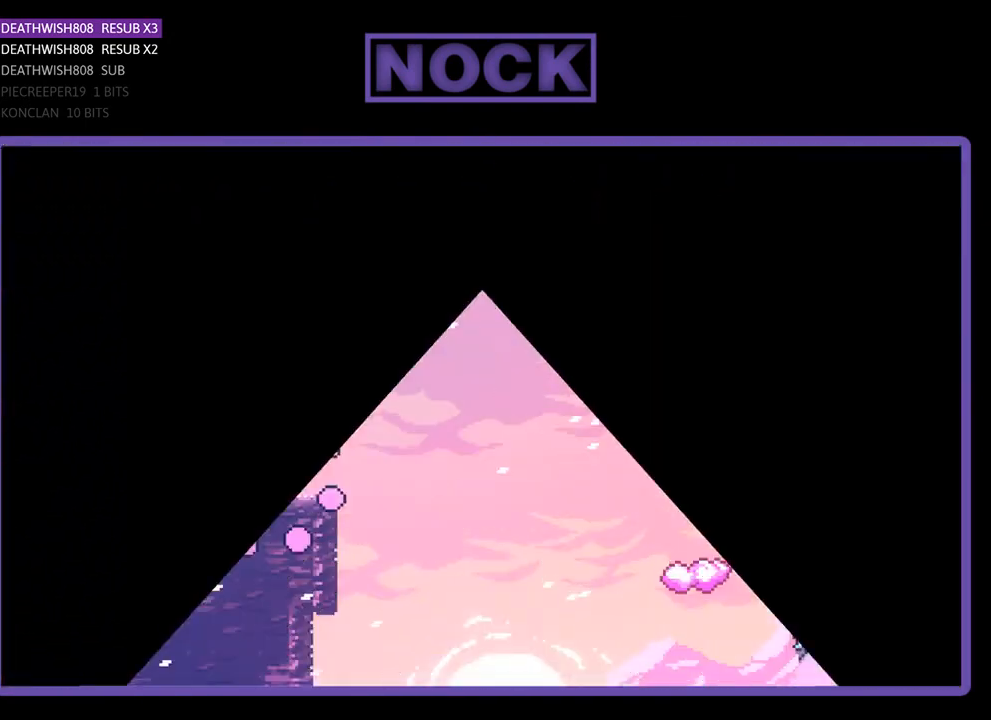
{"buttons": ["R2", "DPAD_UP", "DPAD_RIGHT"], "right_stick": "center", "events": [[333, "DPAD_UP", "down"]]}
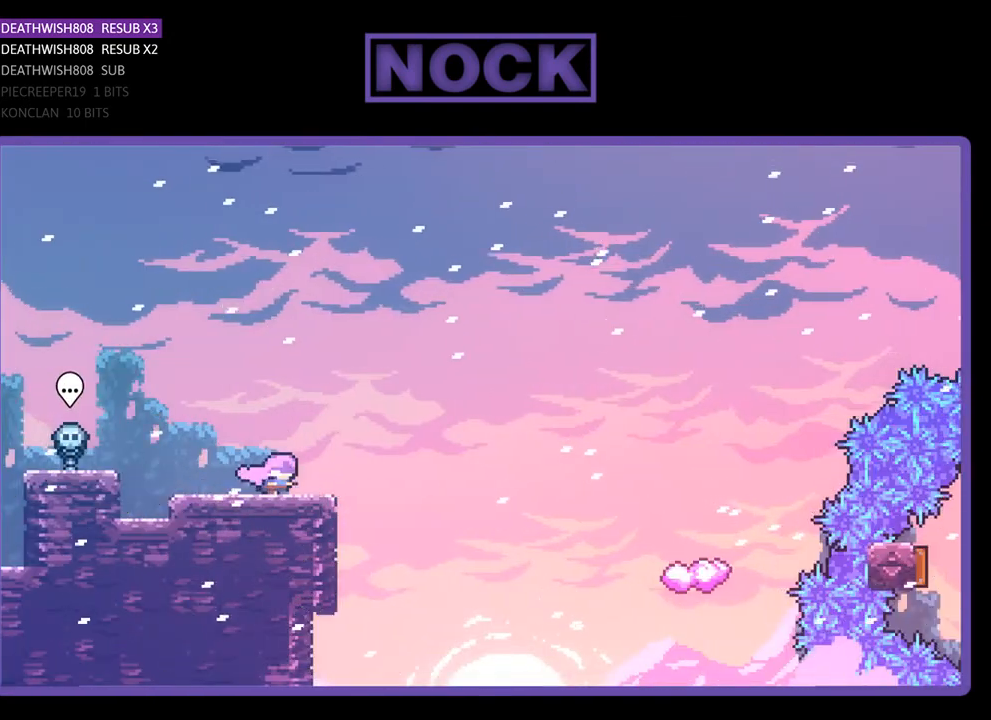
{"buttons": ["R2", "DPAD_UP", "DPAD_RIGHT"], "right_stick": "center", "events": [[133, "CROSS", "down"], [233, "DPAD_UP", "up"], [333, "CROSS", "up"], [367, "DPAD_UP", "down"]]}
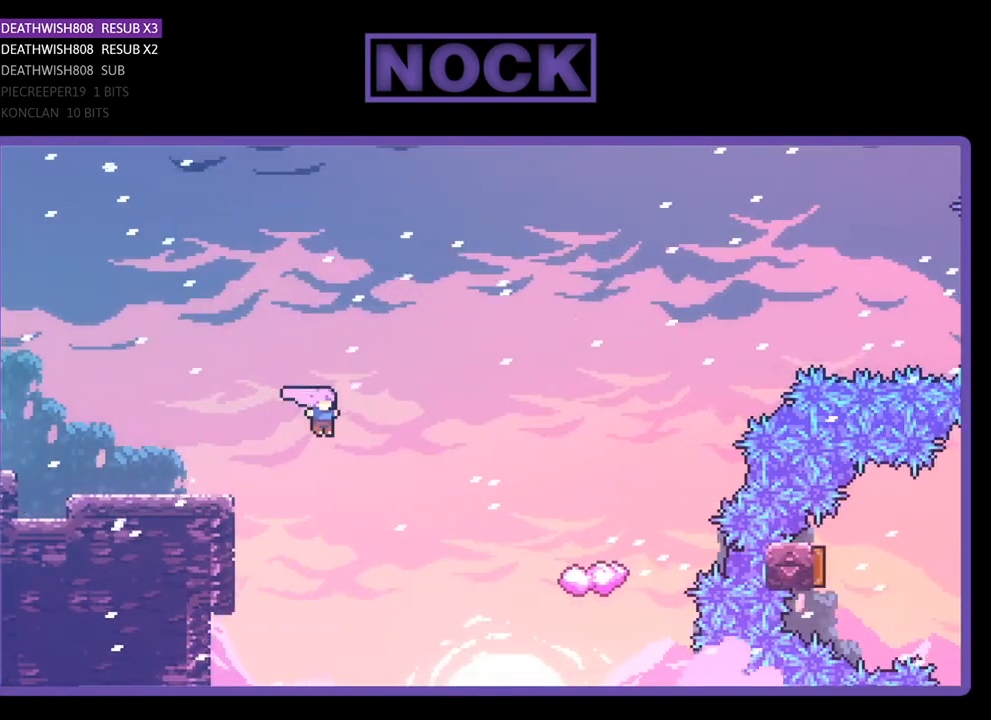
{"buttons": ["CIRCLE", "R2", "DPAD_UP", "DPAD_RIGHT"], "right_stick": "center", "events": [[300, "CIRCLE", "down"]]}
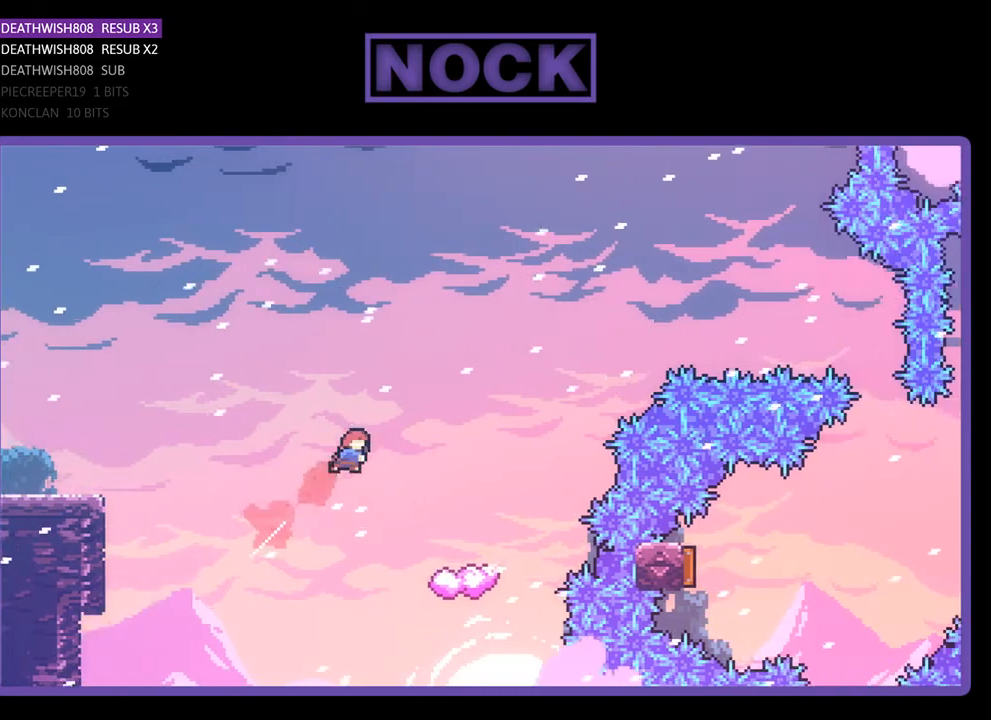
{"buttons": ["R2"], "right_stick": "center", "events": [[33, "DPAD_UP", "up"], [267, "CIRCLE", "up"], [500, "DPAD_RIGHT", "up"]]}
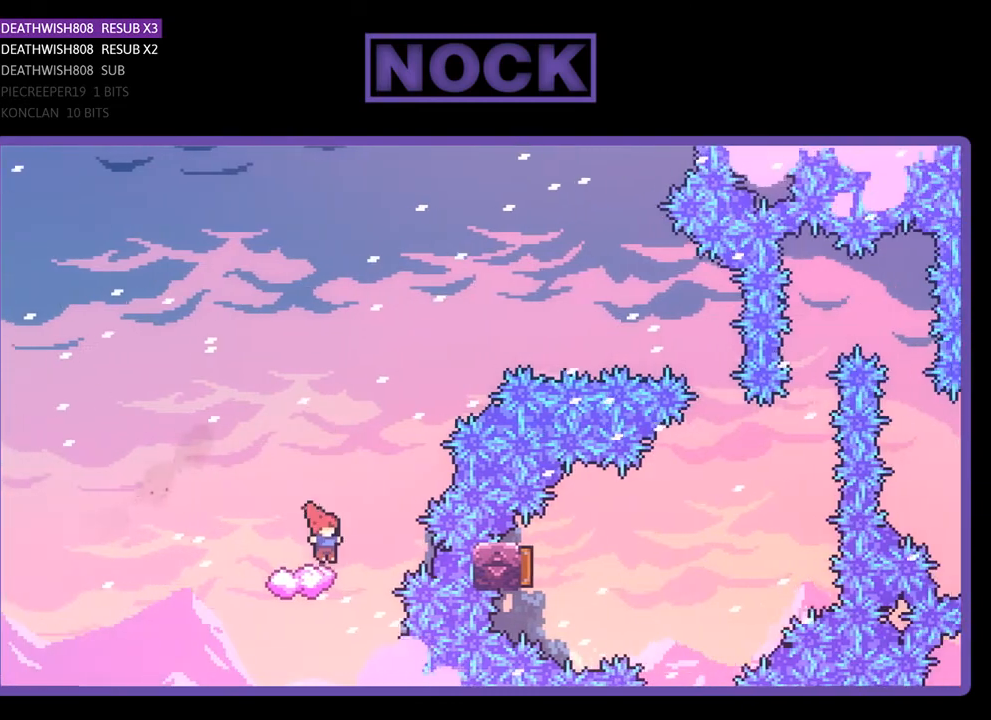
{"buttons": ["CROSS", "R2", "DPAD_RIGHT"], "right_stick": "center", "events": [[433, "CROSS", "down"], [433, "DPAD_RIGHT", "down"]]}
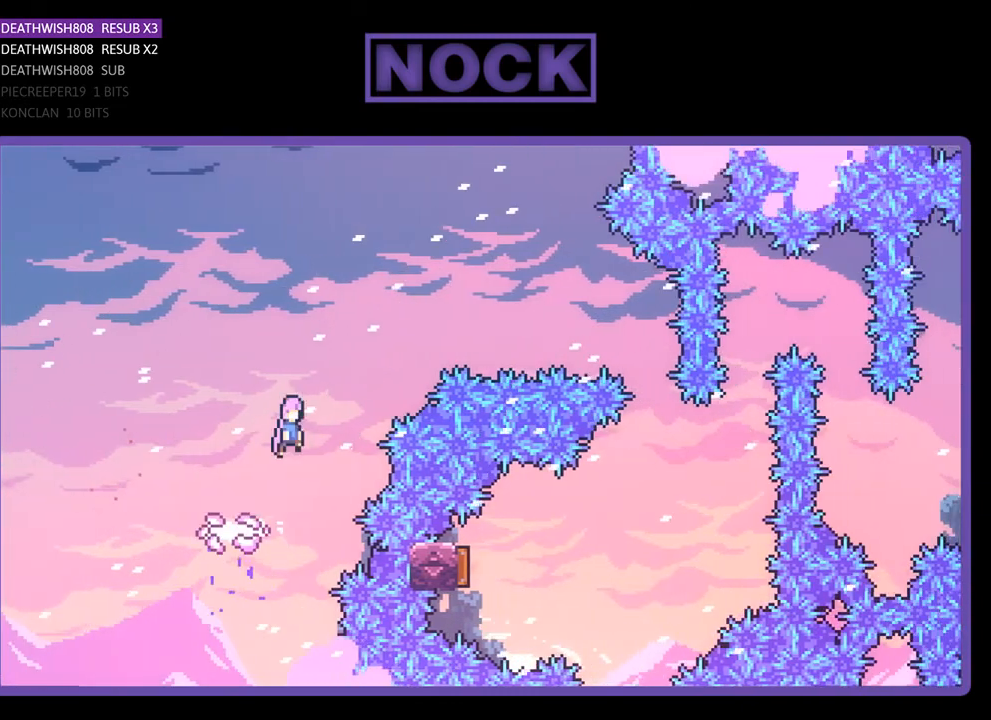
{"buttons": ["CIRCLE", "R2", "DPAD_RIGHT"], "right_stick": "center", "events": [[333, "CROSS", "up"], [467, "CIRCLE", "down"]]}
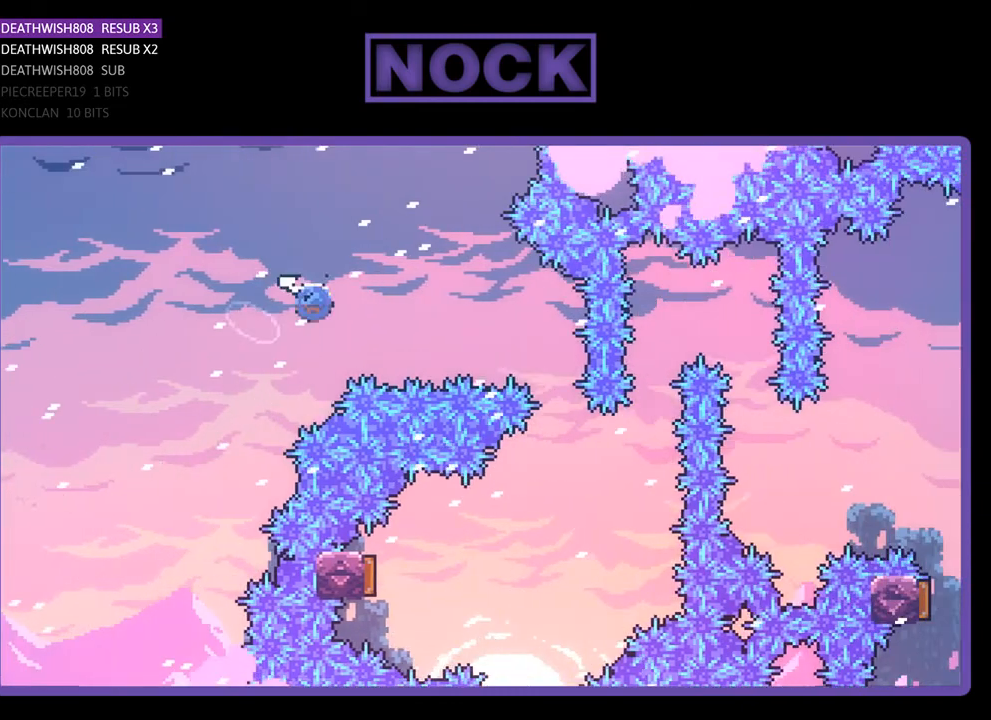
{"buttons": ["R2"], "right_stick": "center", "events": [[333, "CIRCLE", "up"], [400, "DPAD_RIGHT", "up"]]}
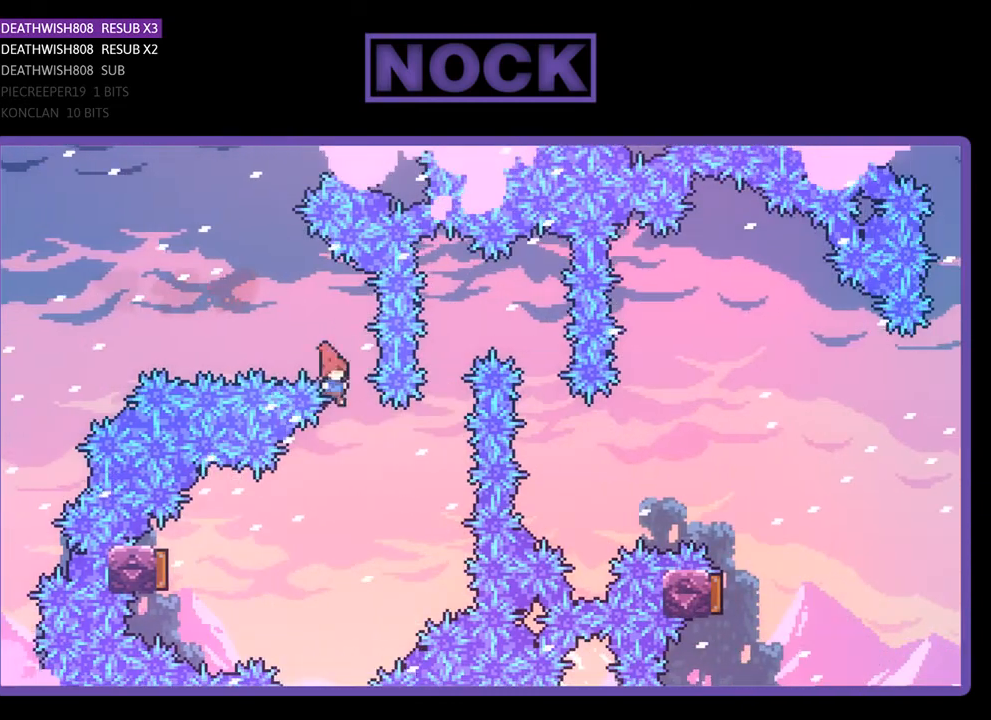
{"buttons": [], "right_stick": "center", "events": [[133, "DPAD_LEFT", "down"], [367, "DPAD_LEFT", "up"], [400, "R2", "up"]]}
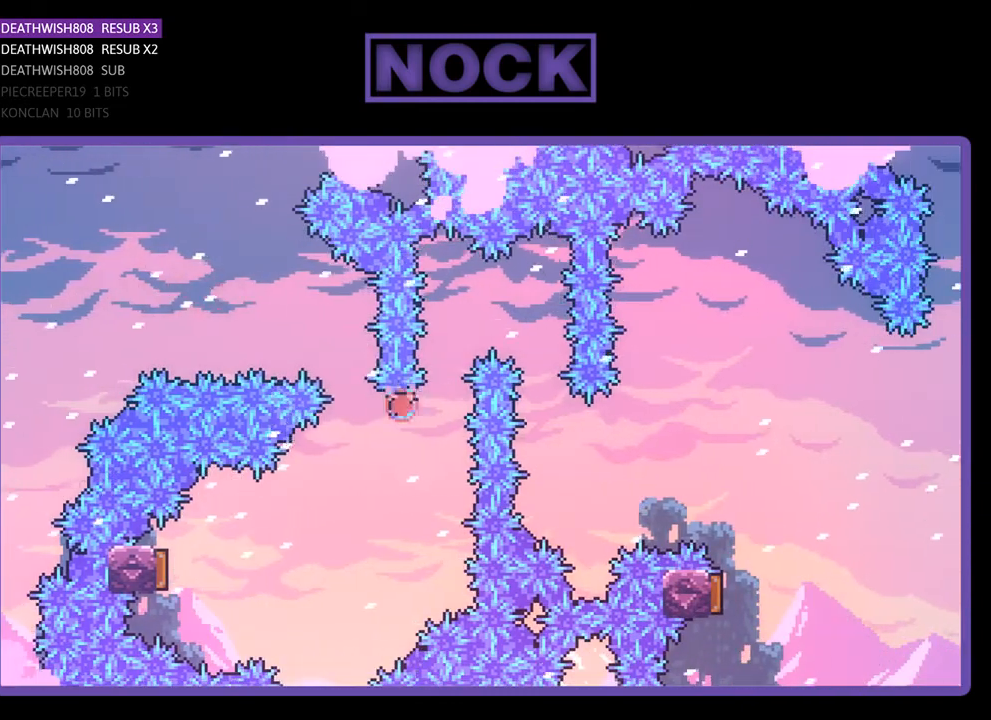
{"buttons": [], "right_stick": "center", "events": []}
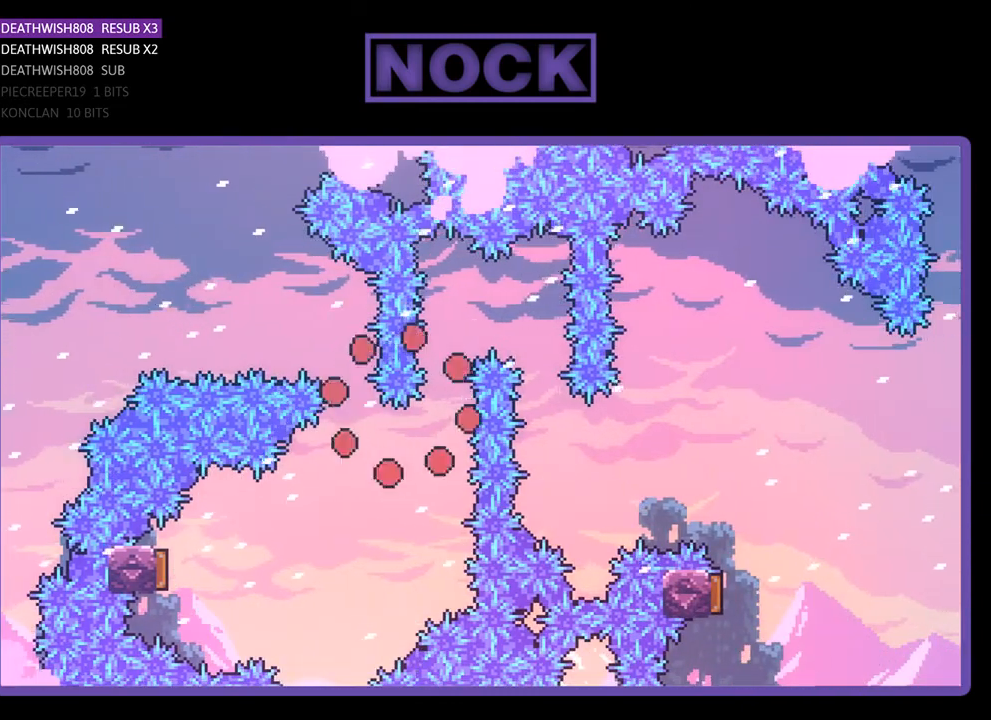
{"buttons": [], "right_stick": "center", "events": []}
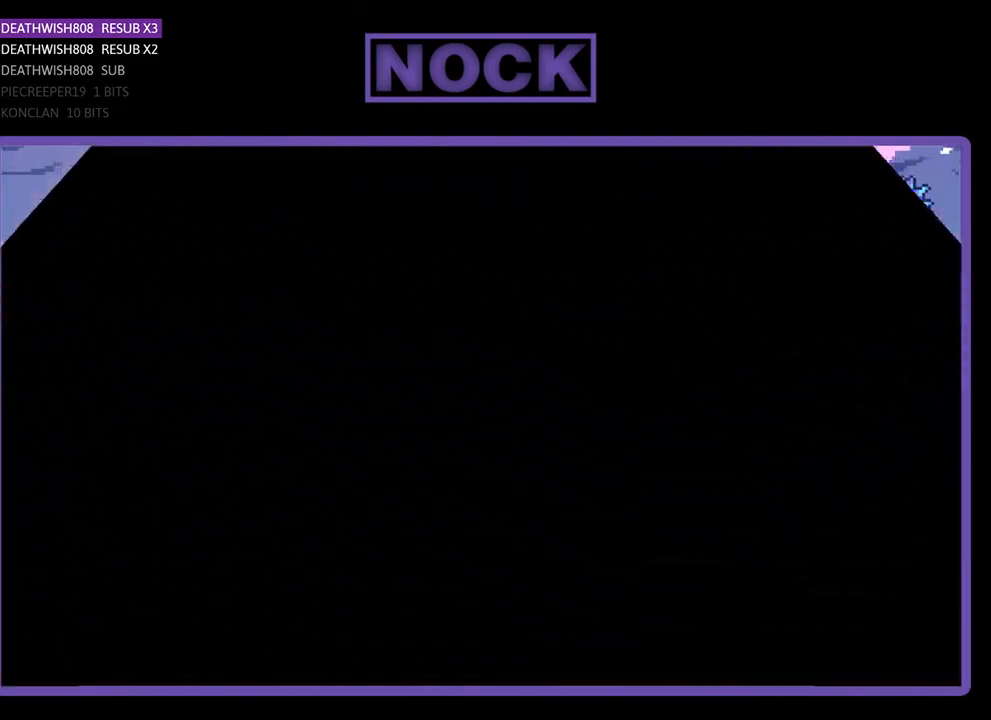
{"buttons": [], "right_stick": "center", "events": []}
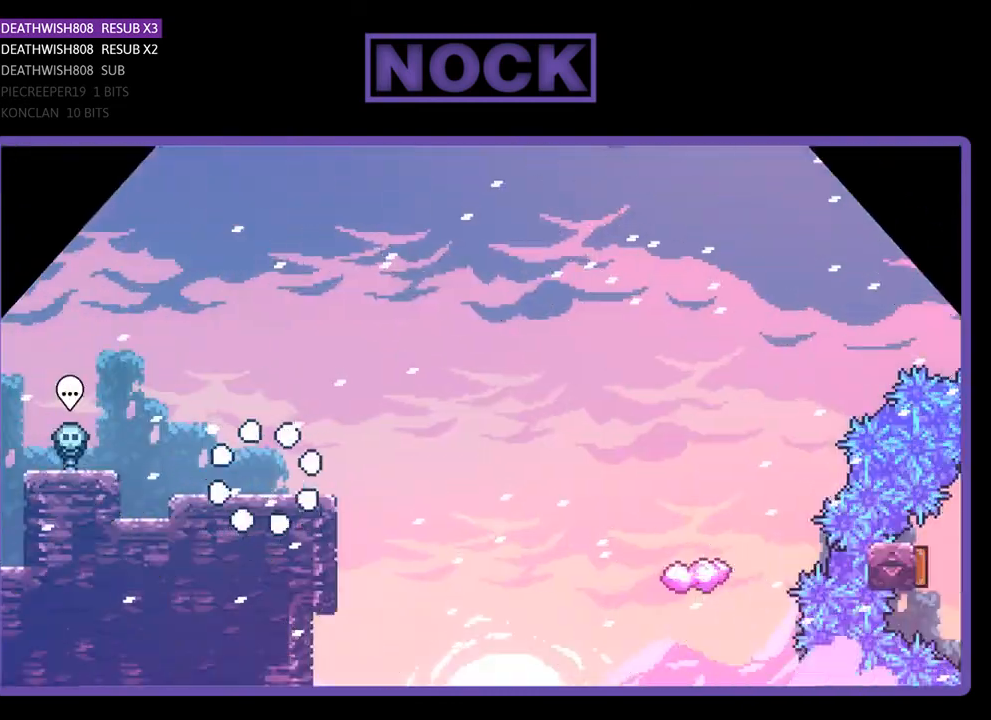
{"buttons": ["CROSS", "R2", "DPAD_UP", "DPAD_RIGHT"], "right_stick": "center", "events": [[167, "DPAD_RIGHT", "down"], [300, "R2", "down"], [433, "CROSS", "down"], [433, "DPAD_UP", "down"]]}
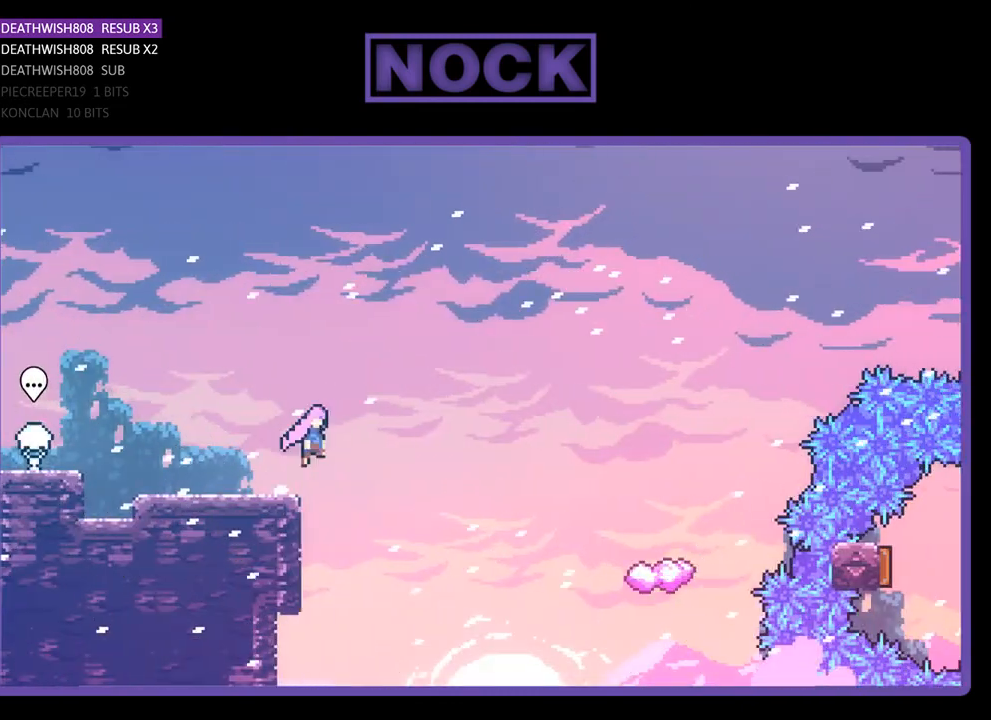
{"buttons": ["R2", "DPAD_UP", "DPAD_RIGHT"], "right_stick": "center", "events": [[100, "CROSS", "up"]]}
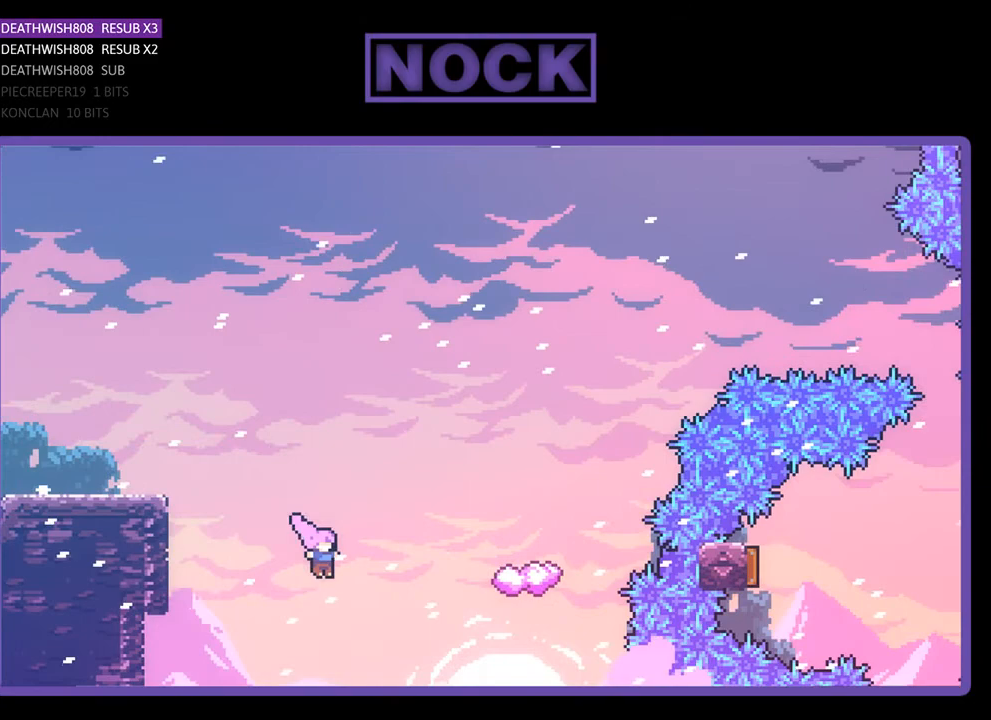
{"buttons": ["CIRCLE", "R2", "DPAD_RIGHT"], "right_stick": "center", "events": [[33, "CIRCLE", "down"], [367, "DPAD_UP", "up"]]}
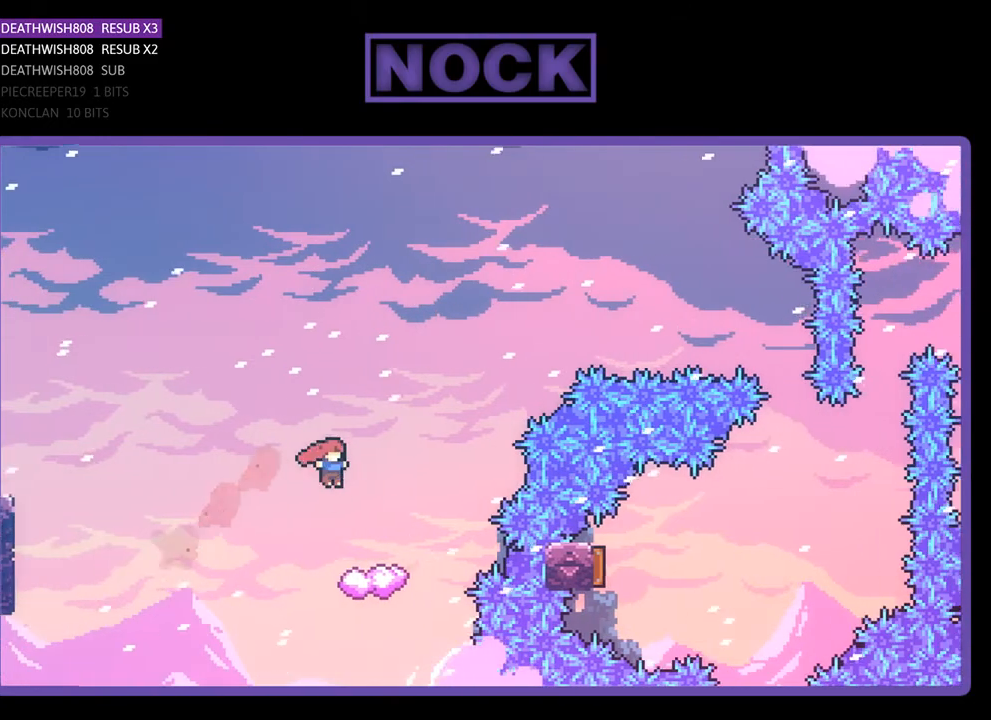
{"buttons": ["R2"], "right_stick": "center", "events": [[133, "CIRCLE", "up"], [233, "DPAD_RIGHT", "up"]]}
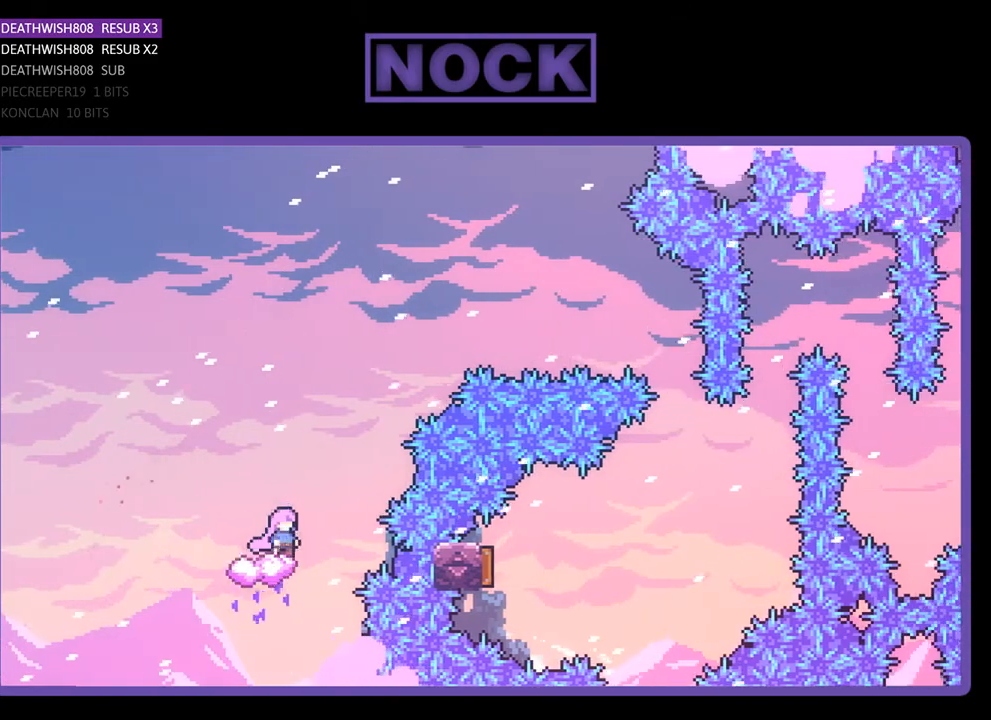
{"buttons": ["CROSS", "R2", "DPAD_RIGHT"], "right_stick": "center", "events": [[33, "DPAD_RIGHT", "down"], [67, "DPAD_UP", "down"], [100, "CROSS", "down"], [167, "DPAD_UP", "up"]]}
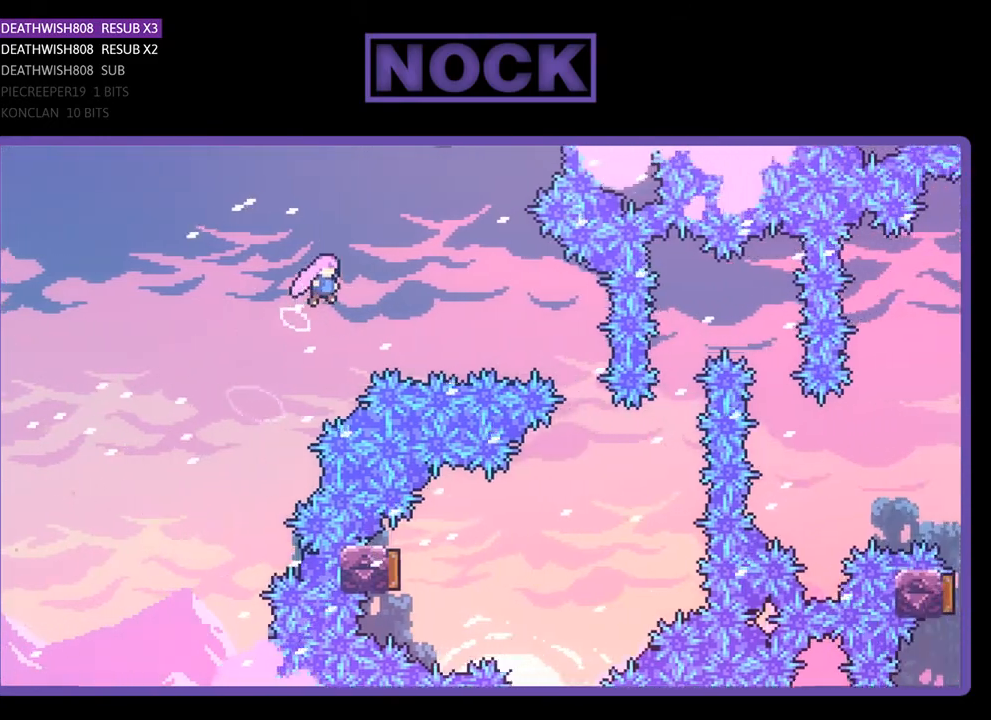
{"buttons": ["CIRCLE", "R2", "DPAD_RIGHT"], "right_stick": "center", "events": [[33, "CROSS", "up"], [167, "CIRCLE", "down"]]}
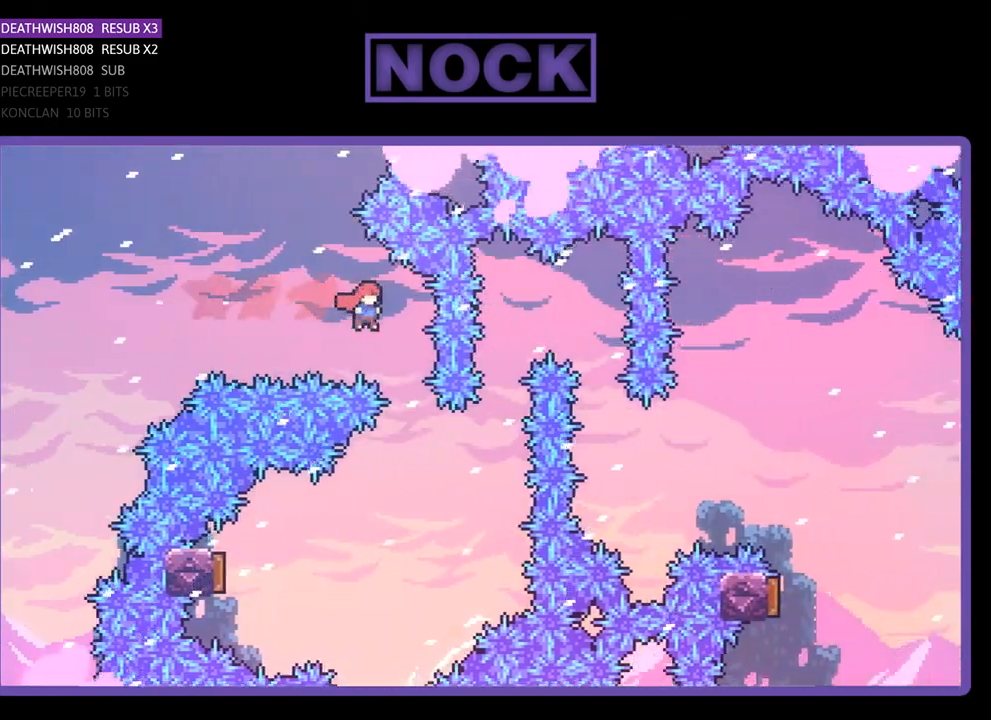
{"buttons": ["R2", "DPAD_LEFT"], "right_stick": "center", "events": [[67, "CIRCLE", "up"], [100, "DPAD_RIGHT", "up"], [233, "DPAD_LEFT", "down"]]}
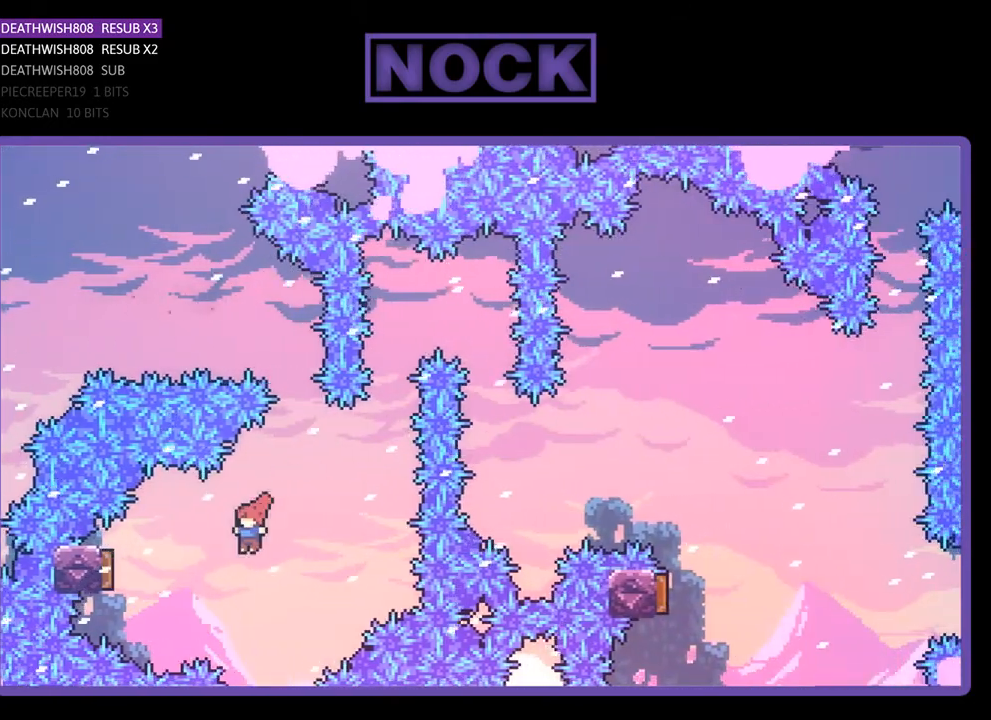
{"buttons": ["R2", "DPAD_RIGHT"], "right_stick": "center", "events": [[100, "CIRCLE", "down"], [333, "DPAD_LEFT", "up"], [400, "CIRCLE", "up"], [433, "DPAD_RIGHT", "down"]]}
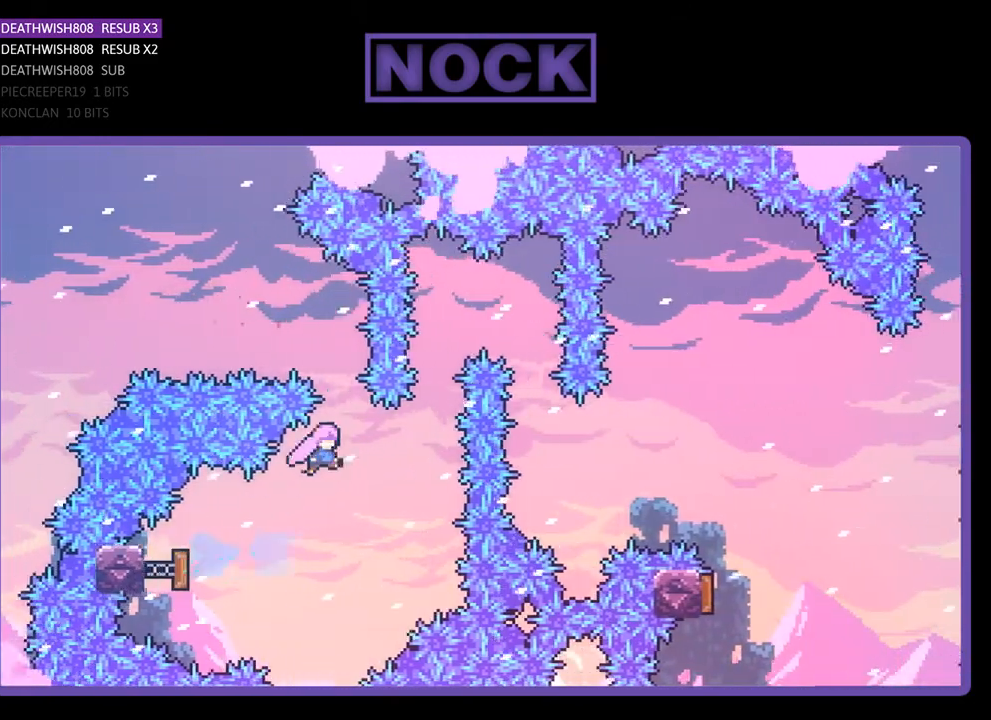
{"buttons": ["CIRCLE", "R2", "DPAD_UP", "DPAD_RIGHT"], "right_stick": "center", "events": [[300, "CIRCLE", "down"], [300, "DPAD_RIGHT", "up"], [300, "DPAD_UP", "down"], [433, "DPAD_RIGHT", "down"]]}
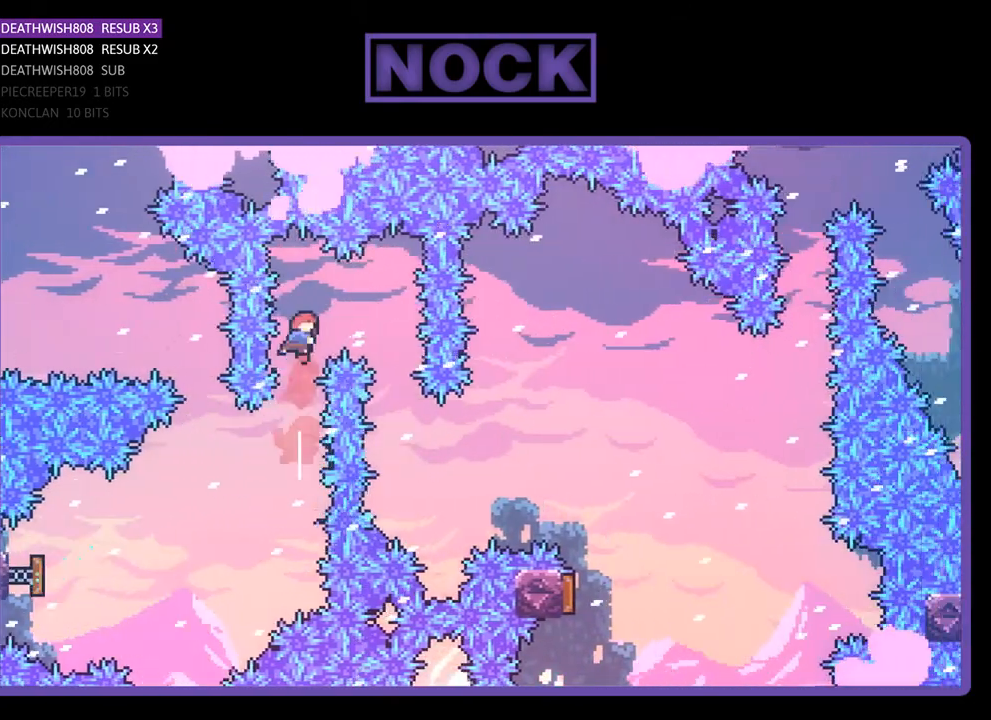
{"buttons": ["R2", "DPAD_UP", "DPAD_RIGHT"], "right_stick": "center", "events": [[33, "CIRCLE", "up"], [200, "DPAD_UP", "up"], [367, "DPAD_RIGHT", "up"], [500, "DPAD_RIGHT", "down"], [500, "DPAD_UP", "down"]]}
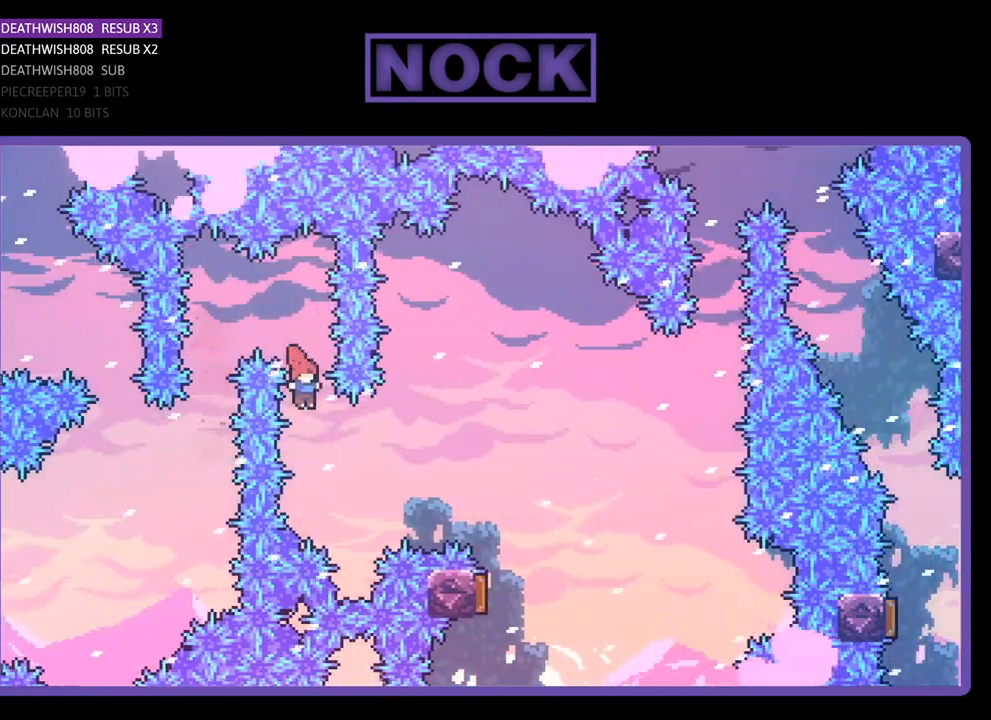
{"buttons": ["R2", "DPAD_UP", "DPAD_RIGHT"], "right_stick": "center", "events": [[200, "CIRCLE", "down"], [433, "CIRCLE", "up"]]}
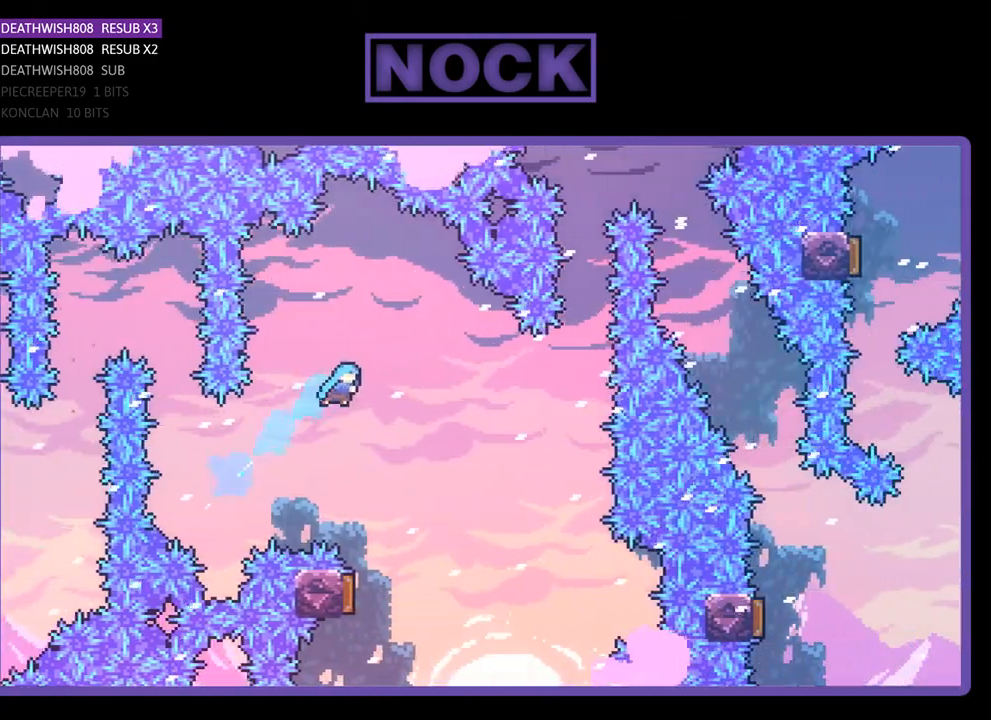
{"buttons": ["R2"], "right_stick": "center", "events": [[133, "DPAD_RIGHT", "up"], [133, "DPAD_UP", "up"]]}
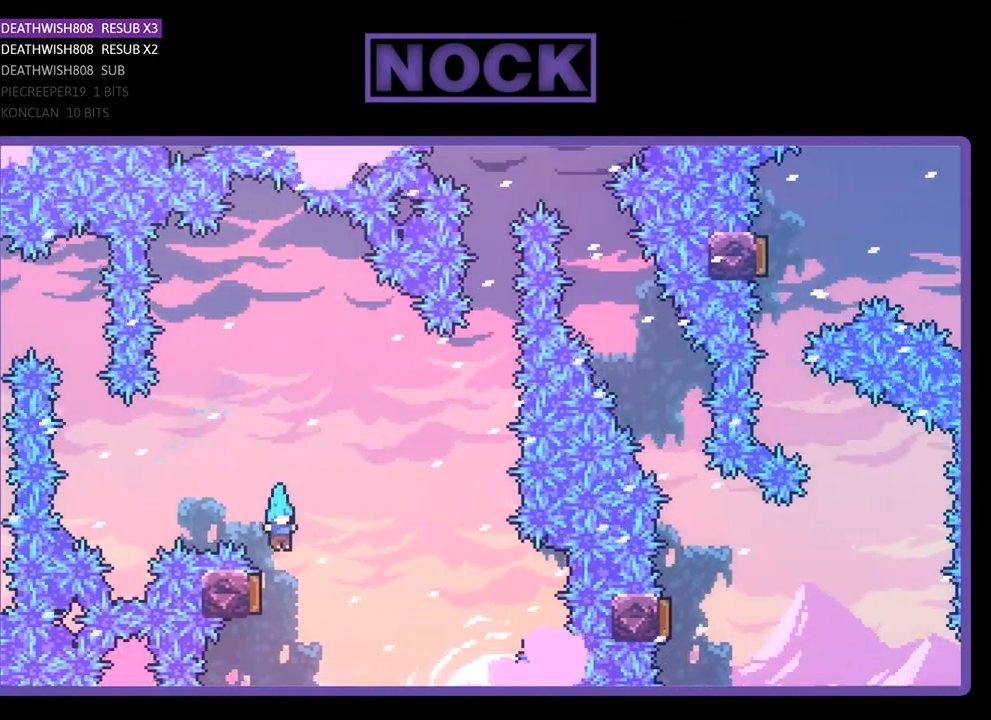
{"buttons": ["CIRCLE", "R2", "DPAD_UP"], "right_stick": "center", "events": [[67, "DPAD_LEFT", "down"], [267, "DPAD_LEFT", "up"], [433, "DPAD_UP", "down"], [500, "CIRCLE", "down"]]}
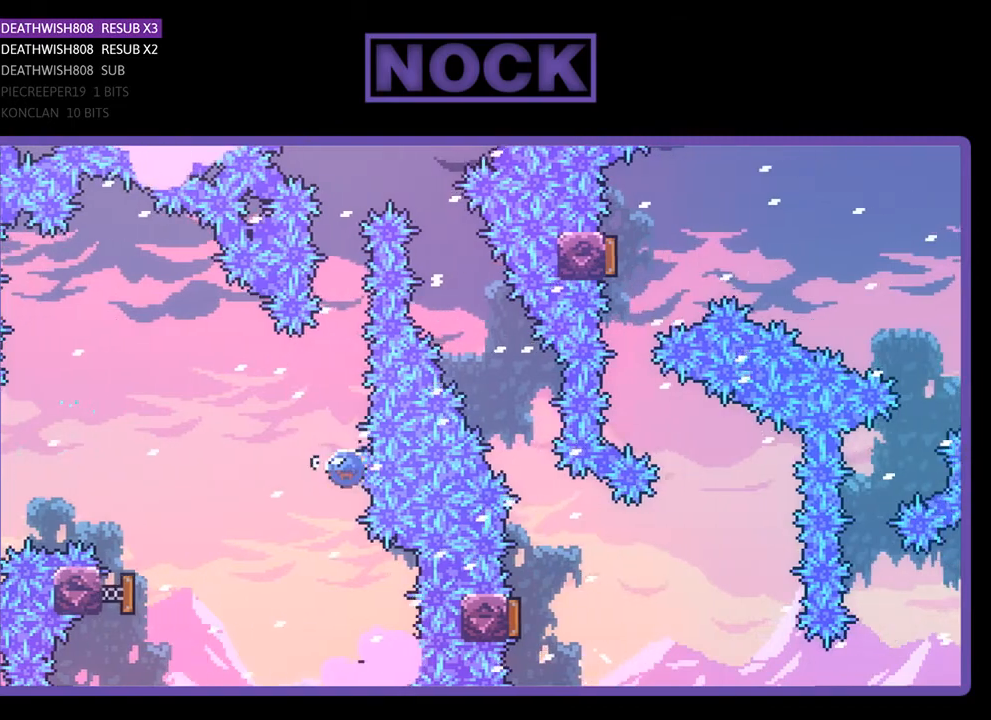
{"buttons": ["CIRCLE", "R2", "DPAD_UP", "DPAD_RIGHT"], "right_stick": "center", "events": [[233, "CIRCLE", "up"], [367, "CIRCLE", "down"], [467, "DPAD_RIGHT", "down"]]}
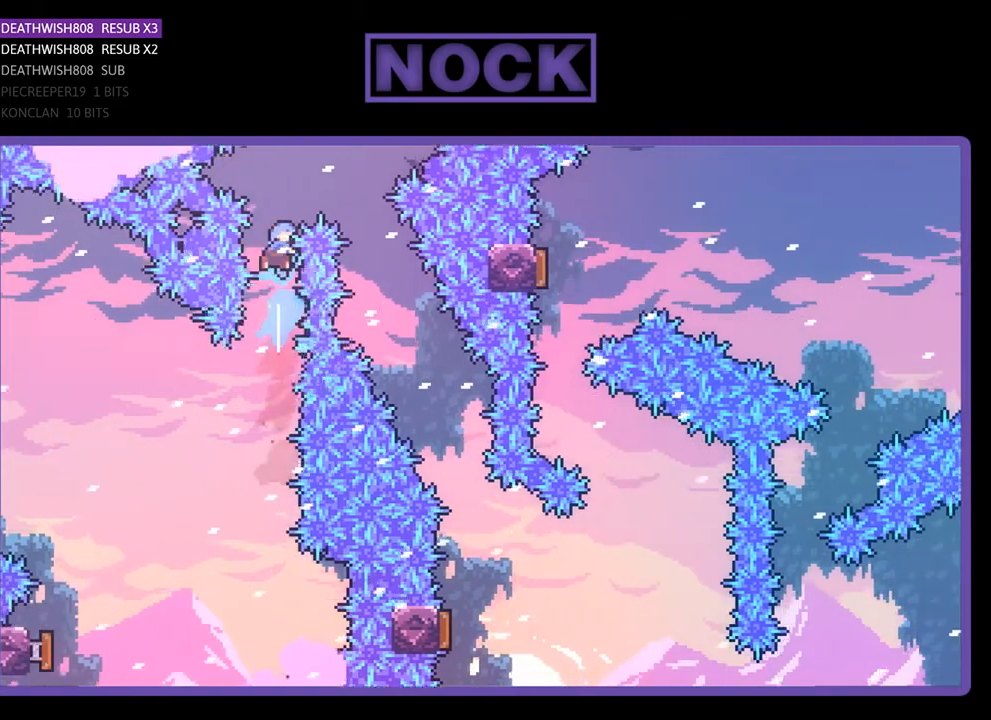
{"buttons": ["R2", "DPAD_RIGHT"], "right_stick": "center", "events": [[67, "CIRCLE", "up"], [167, "DPAD_UP", "up"]]}
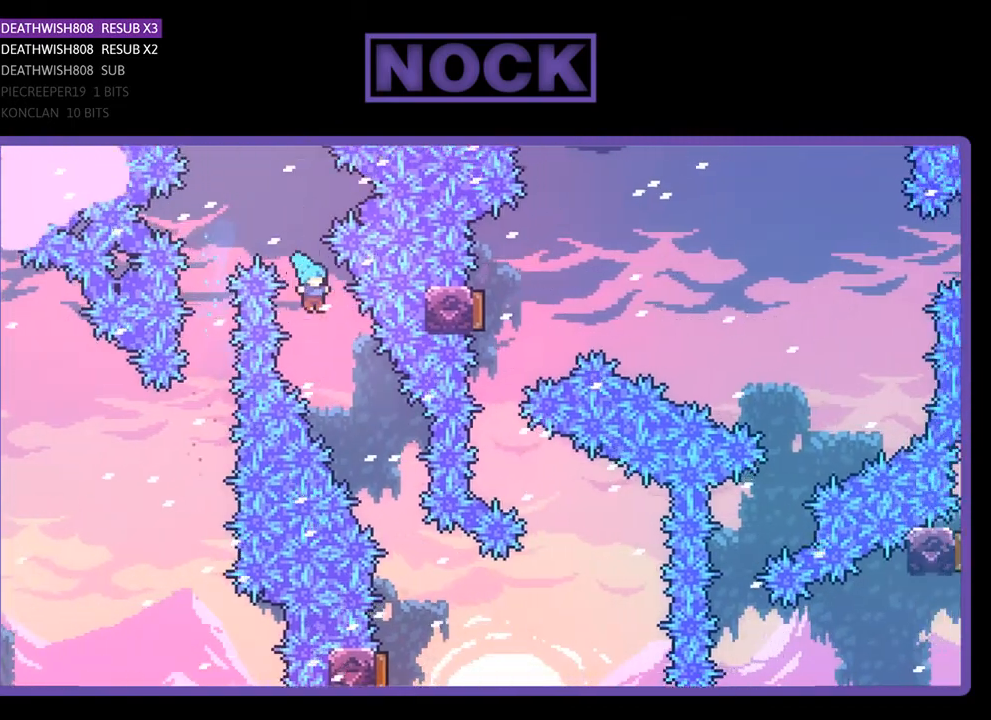
{"buttons": ["R2"], "right_stick": "center", "events": [[33, "DPAD_RIGHT", "up"], [167, "DPAD_RIGHT", "down"], [400, "DPAD_RIGHT", "up"]]}
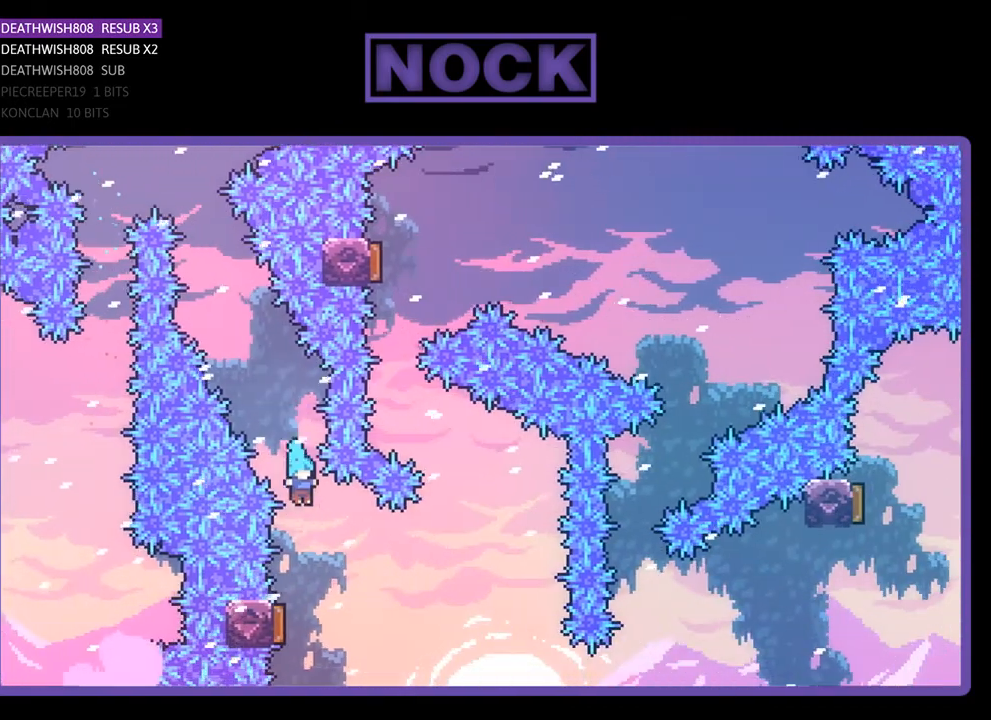
{"buttons": ["R2"], "right_stick": "center", "events": [[200, "DPAD_LEFT", "down"], [433, "DPAD_LEFT", "up"]]}
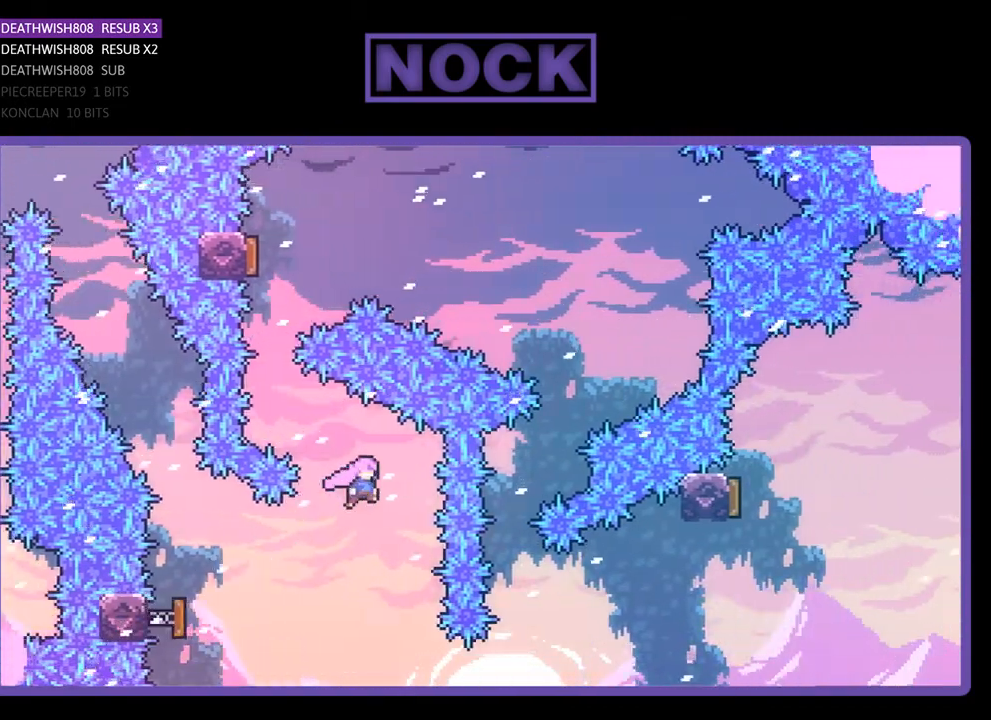
{"buttons": ["CIRCLE", "R2", "DPAD_UP"], "right_stick": "center", "events": [[100, "CIRCLE", "down"], [100, "DPAD_LEFT", "down"], [100, "DPAD_UP", "down"], [367, "CIRCLE", "up"], [400, "DPAD_LEFT", "up"], [400, "DPAD_UP", "up"], [500, "CIRCLE", "down"], [500, "DPAD_UP", "down"]]}